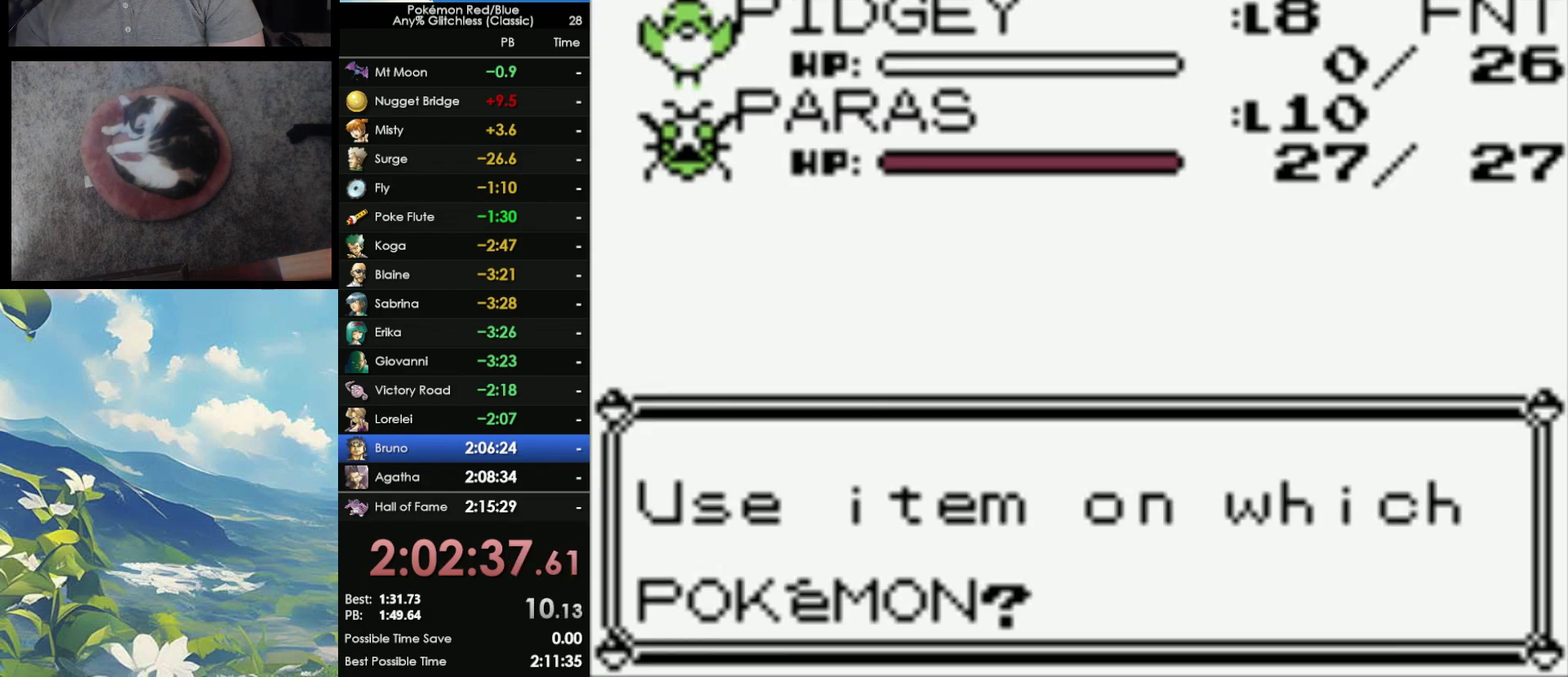
Gameplay with a controller (Nintendo layout); each line is a JSON object with the inputs held at the frame after it. "events" lists button and stick changes between this image and that frame as [ms after this image, input, new state], when the widget could be followed in between. Not read: DPAD_UP L3 R3.
{"buttons": [], "events": []}
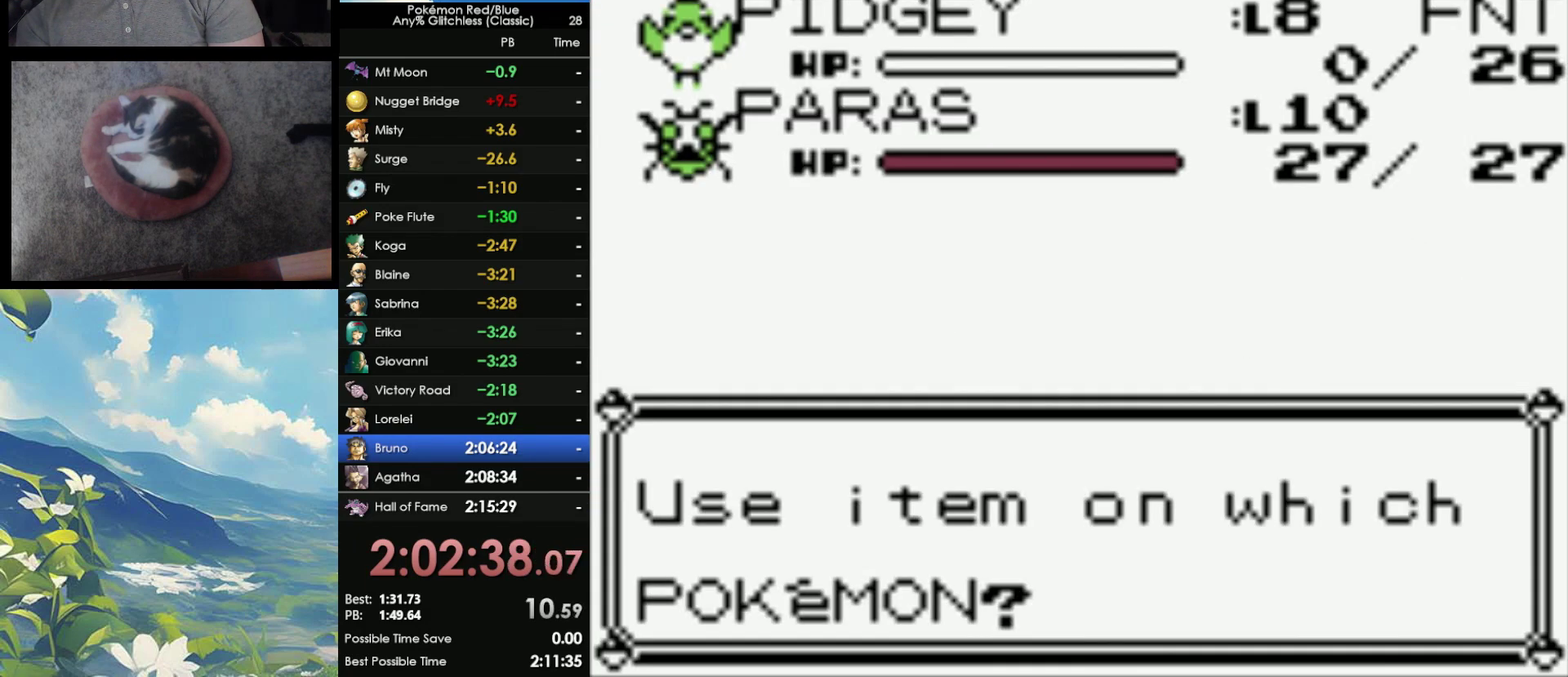
{"buttons": [], "events": [[17, "A", "down"], [133, "A", "up"]]}
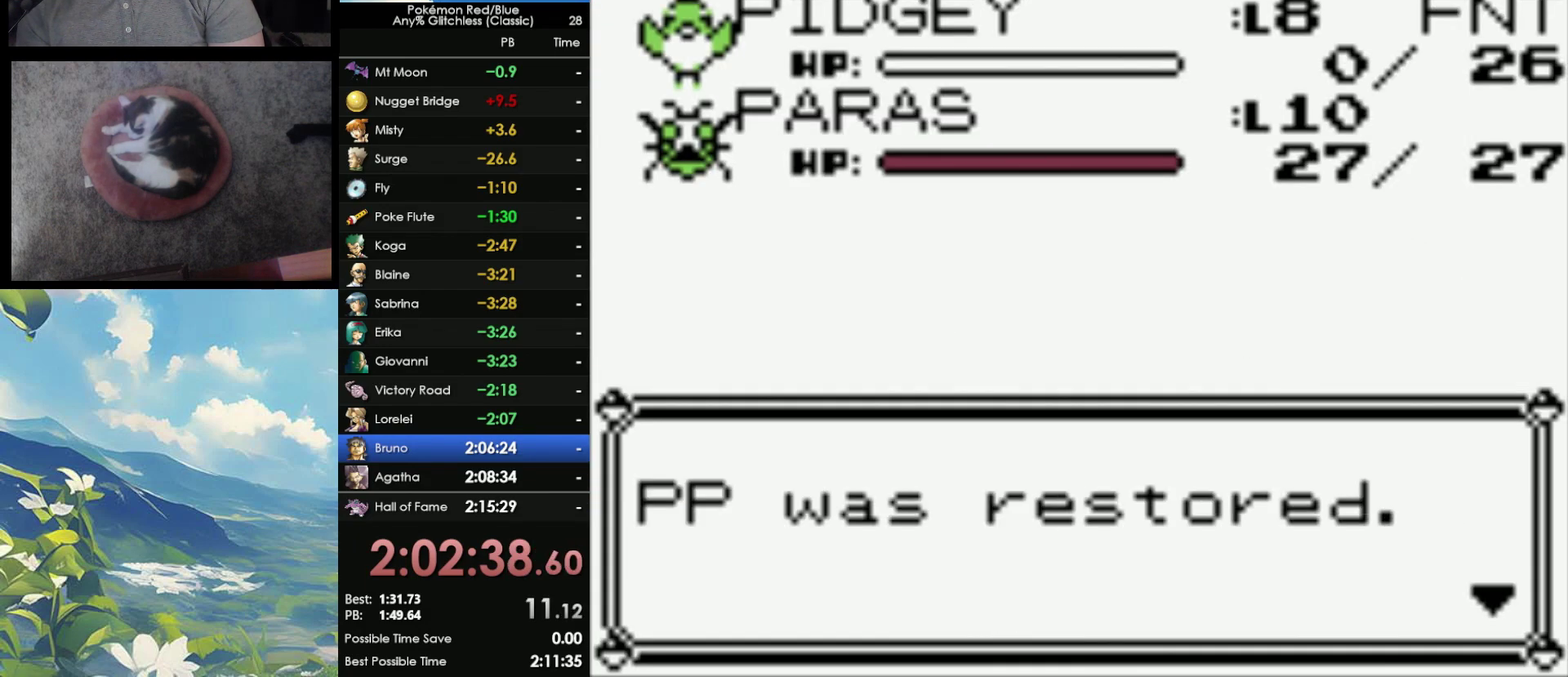
{"buttons": [], "events": [[150, "B", "down"], [233, "B", "up"]]}
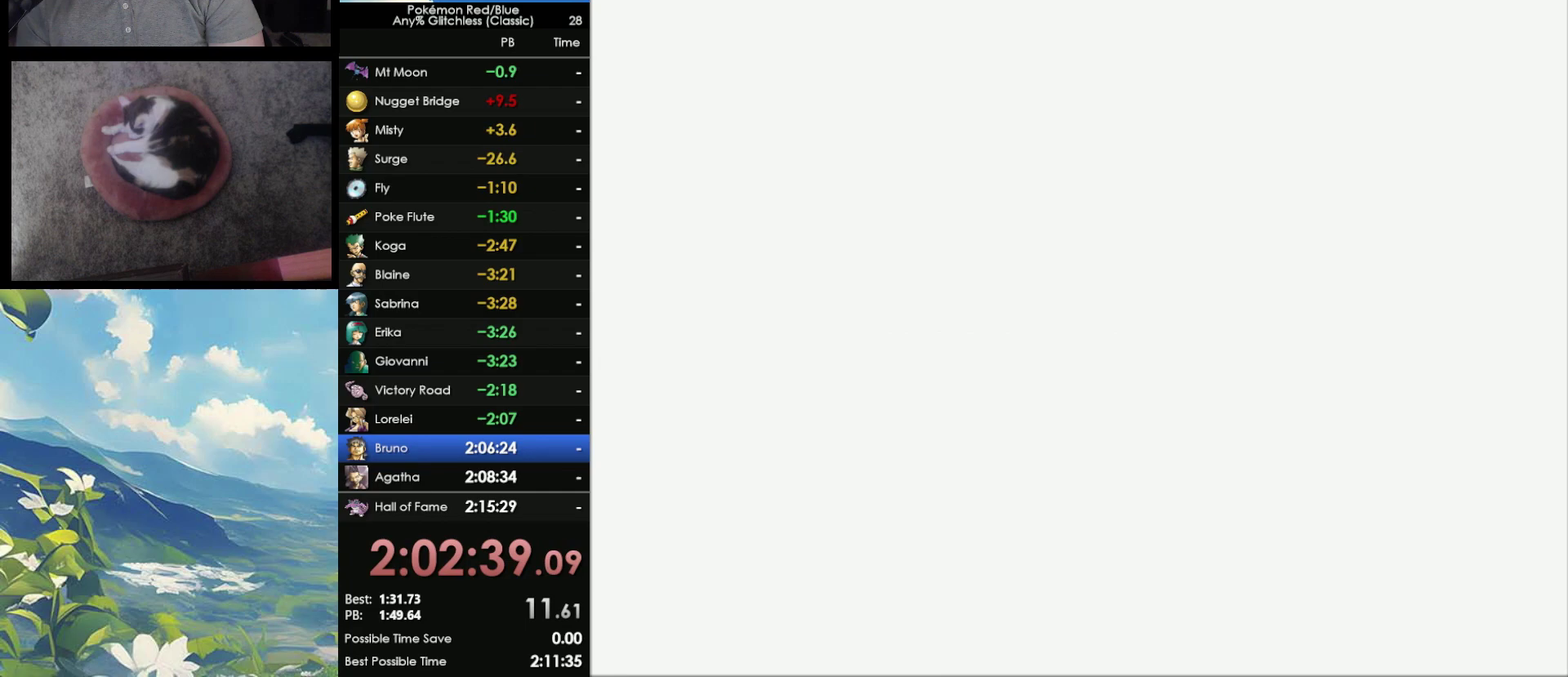
{"buttons": [], "events": [[50, "B", "down"], [167, "B", "up"], [250, "B", "down"], [333, "B", "up"], [383, "B", "down"], [467, "B", "up"]]}
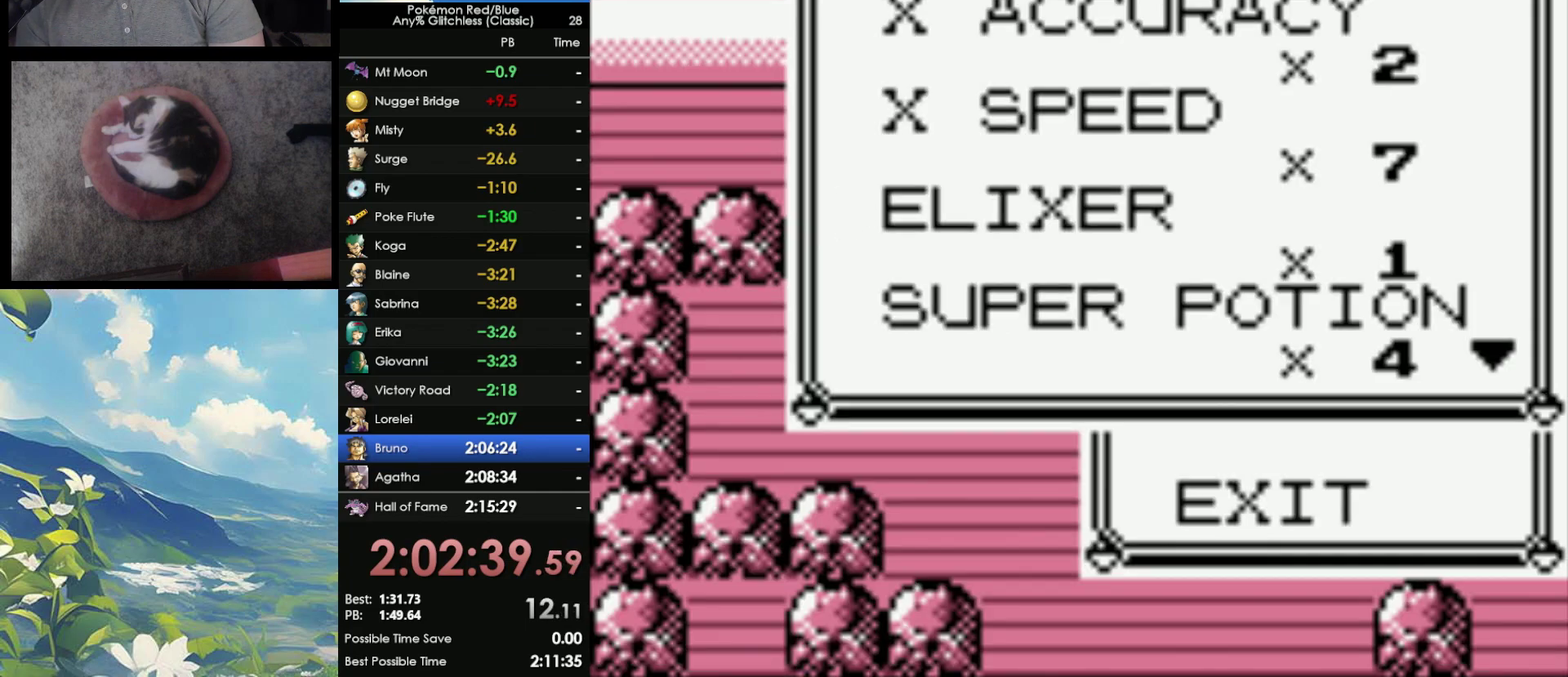
{"buttons": [], "events": [[33, "B", "down"], [150, "B", "up"], [233, "B", "down"], [300, "B", "up"], [383, "B", "down"], [500, "B", "up"]]}
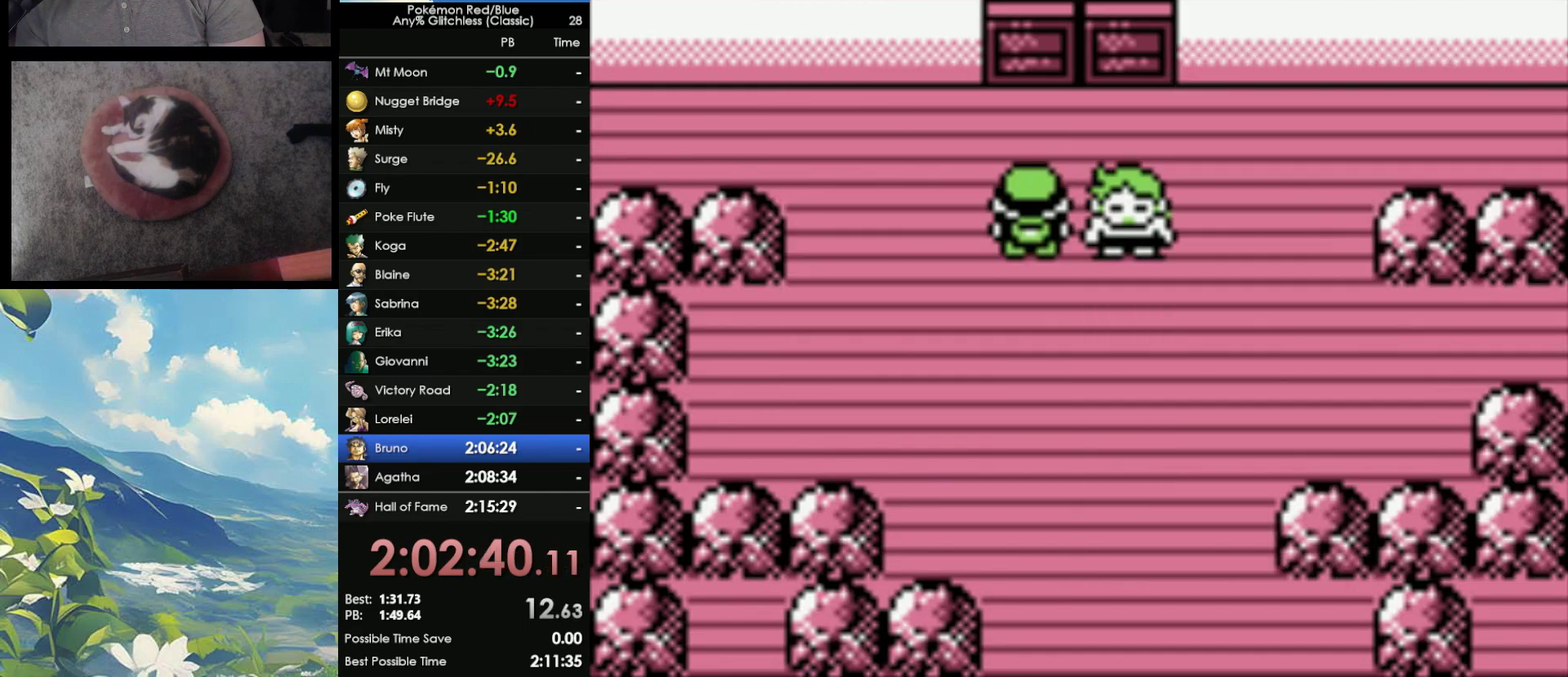
{"buttons": [], "events": [[67, "B", "down"], [117, "B", "up"]]}
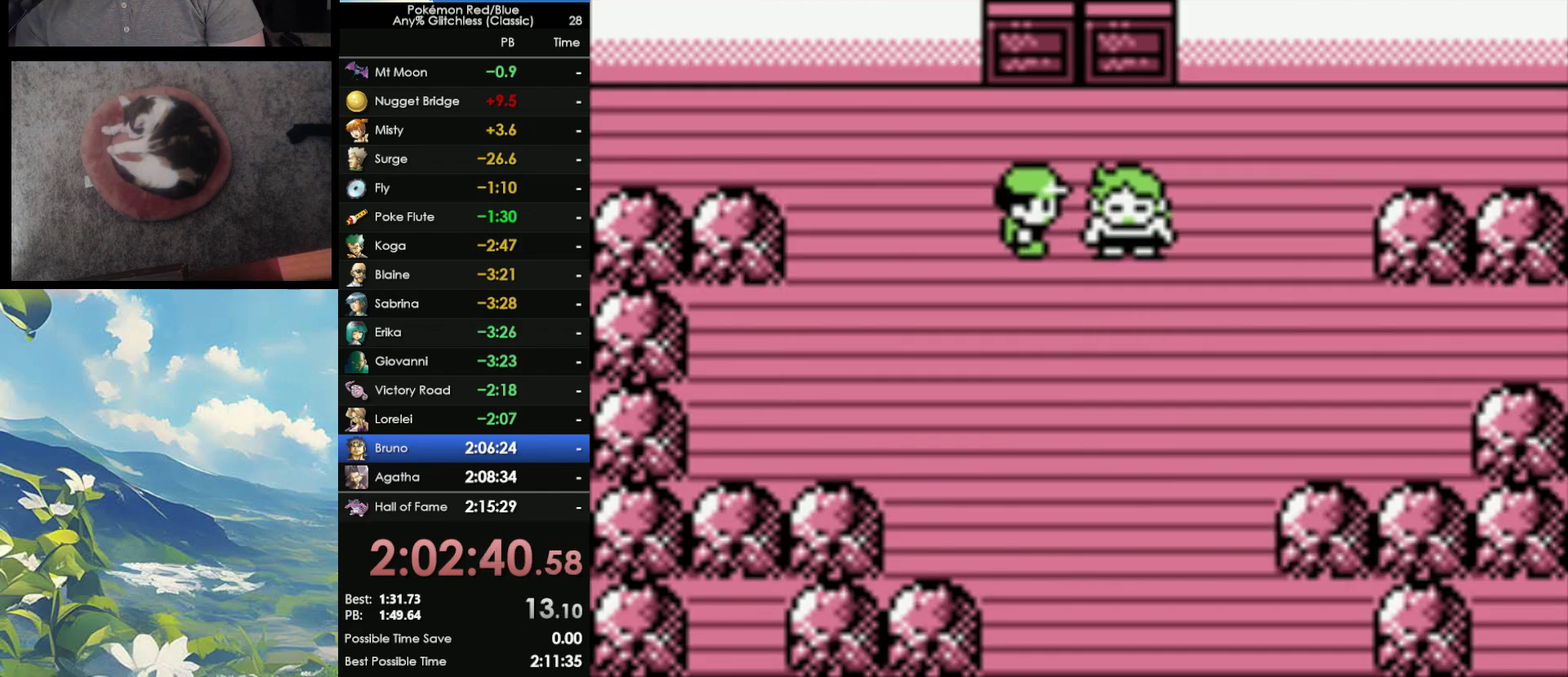
{"buttons": [], "events": [[217, "A", "down"], [300, "A", "up"], [367, "A", "down"], [467, "A", "up"]]}
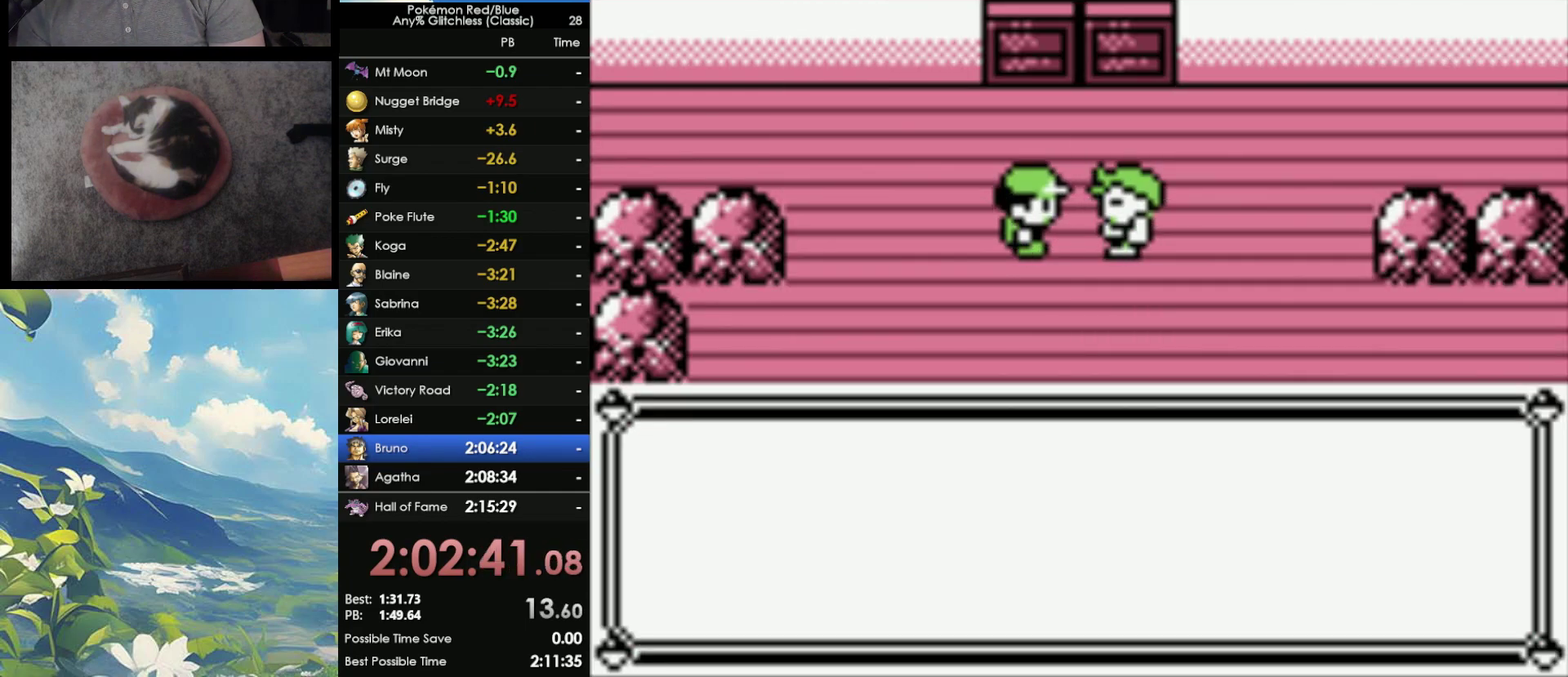
{"buttons": [], "events": [[67, "A", "down"], [117, "A", "up"]]}
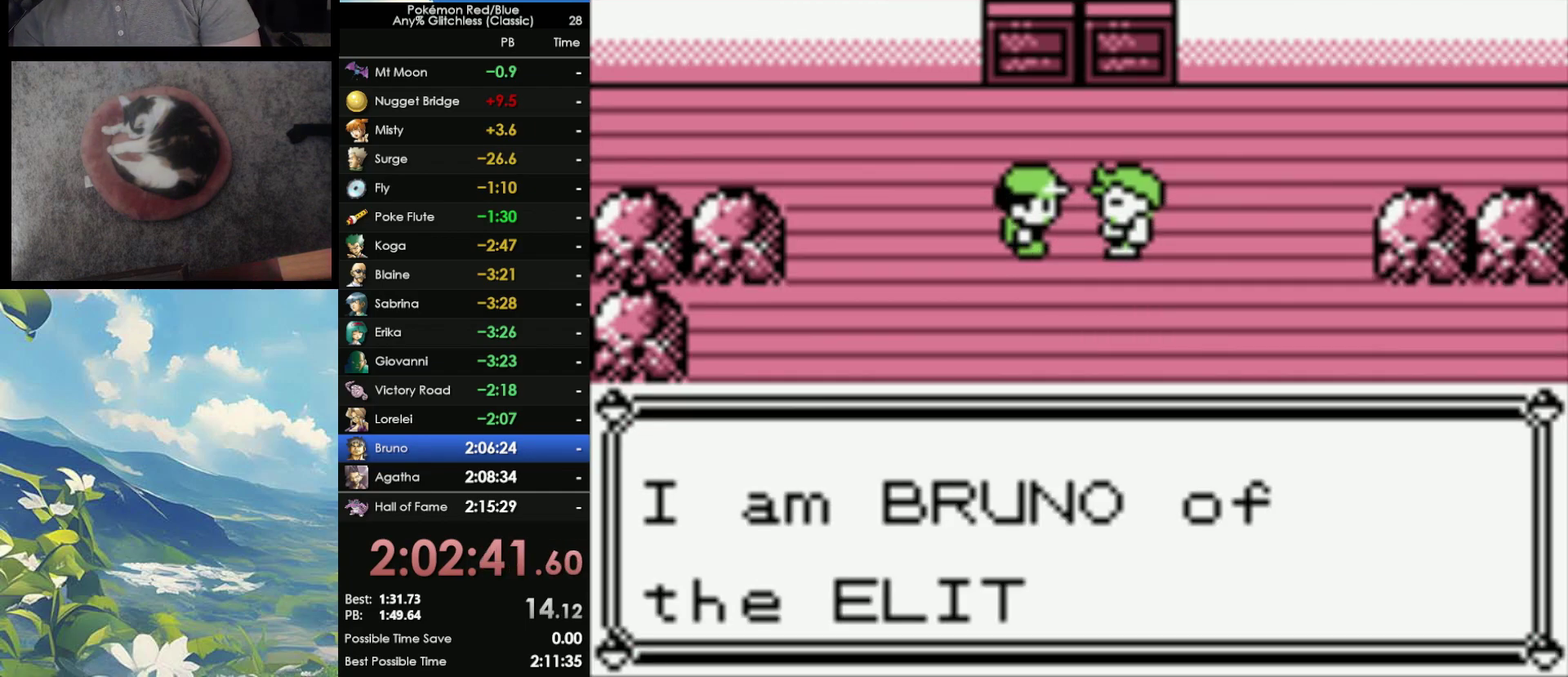
{"buttons": ["B"], "events": [[50, "A", "down"], [133, "B", "down"], [200, "B", "up"], [283, "A", "up"], [283, "B", "down"], [367, "A", "down"], [367, "B", "up"], [433, "A", "up"], [433, "B", "down"]]}
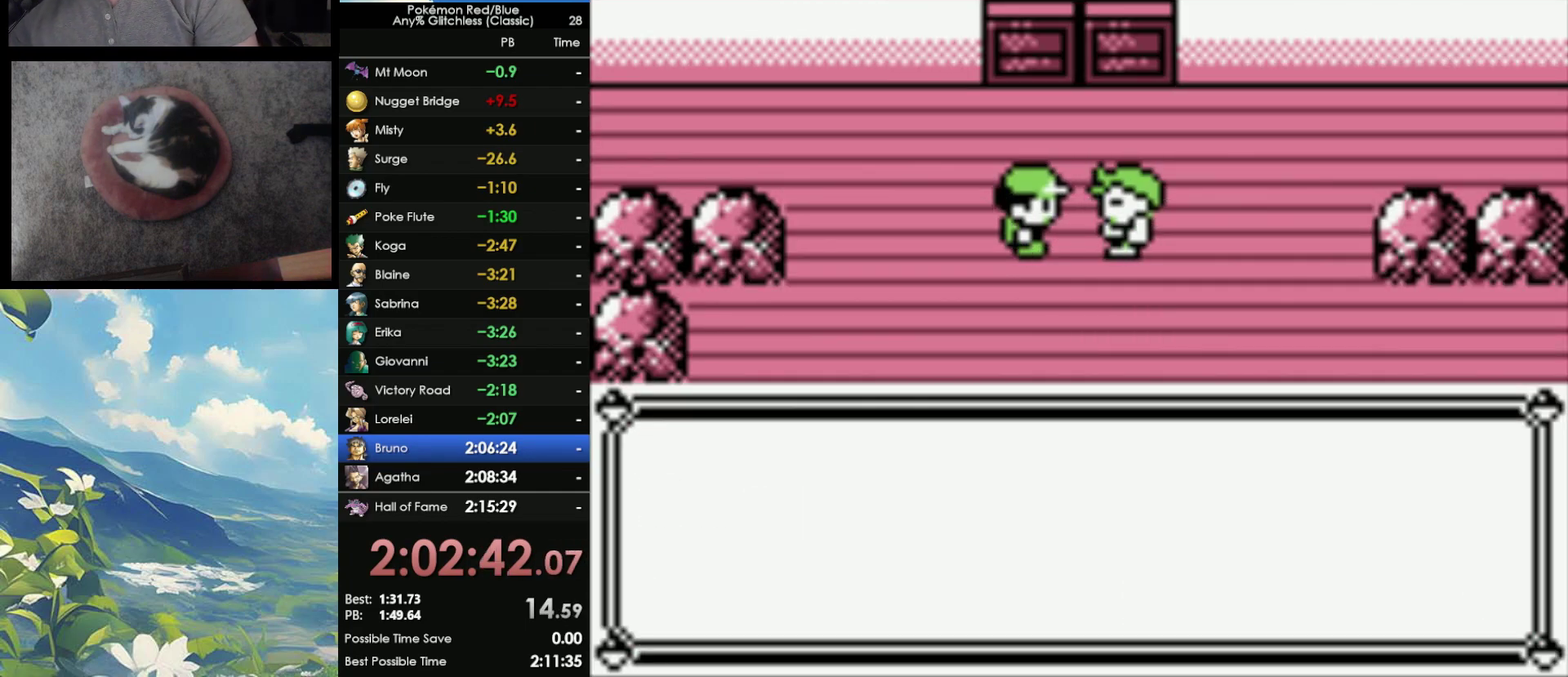
{"buttons": ["A"], "events": [[33, "A", "down"], [33, "B", "up"], [133, "A", "up"], [133, "B", "down"], [183, "B", "up"], [217, "A", "down"], [250, "B", "down"], [283, "A", "up"], [333, "B", "up"], [367, "A", "down"], [417, "A", "up"], [417, "B", "down"], [483, "A", "down"], [483, "B", "up"]]}
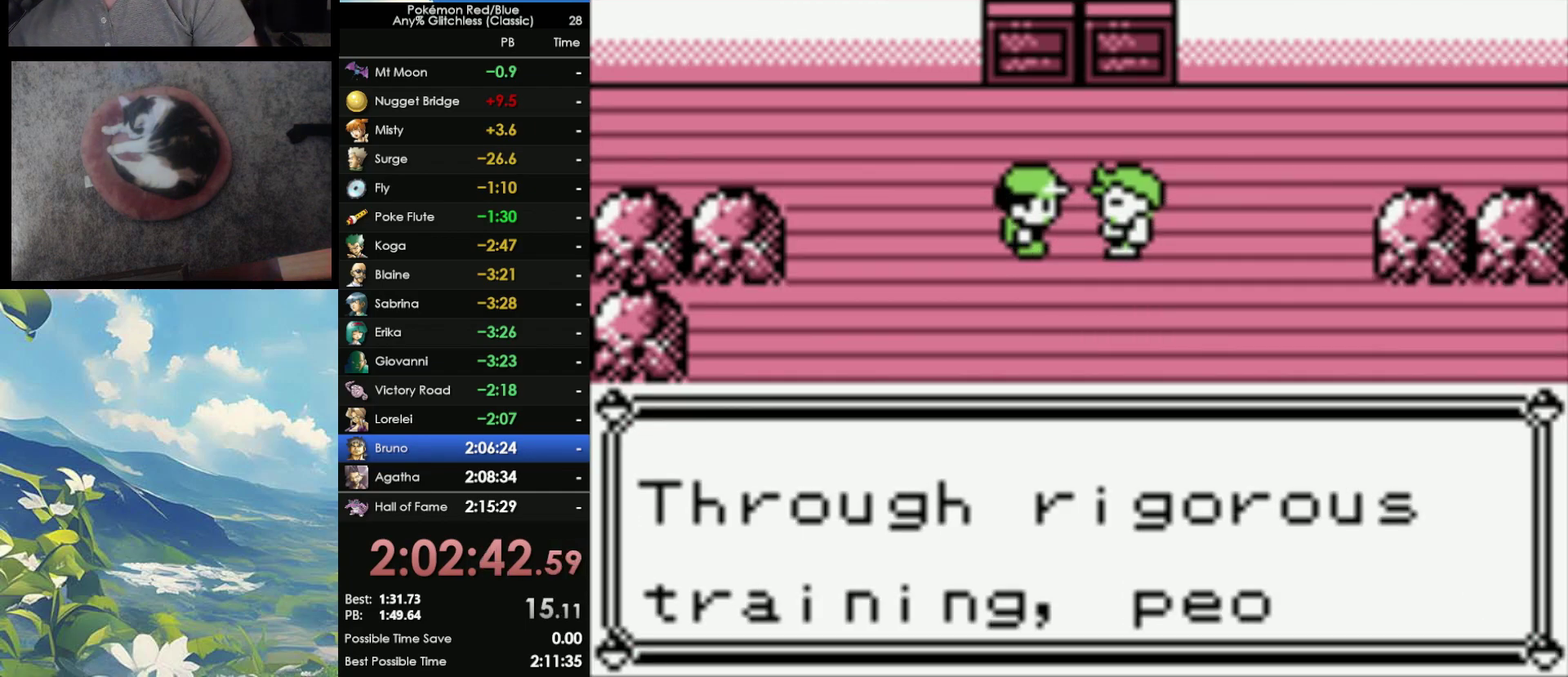
{"buttons": ["A"], "events": [[100, "B", "down"], [167, "B", "up"], [233, "A", "up"], [233, "B", "down"], [300, "A", "down"], [333, "B", "up"], [417, "A", "up"], [417, "B", "down"], [483, "A", "down"], [483, "B", "up"]]}
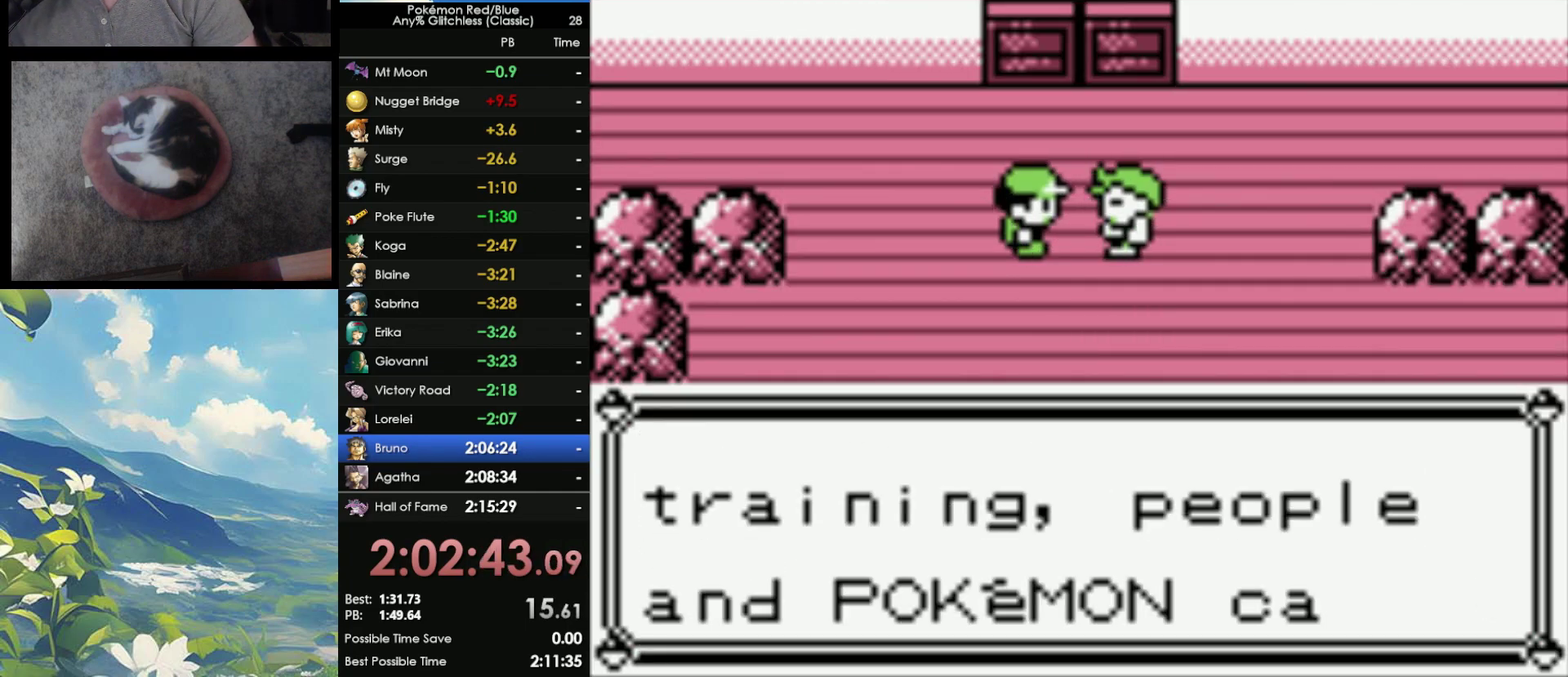
{"buttons": ["A"], "events": [[33, "B", "down"], [50, "A", "up"], [117, "A", "down"], [117, "B", "up"], [217, "A", "up"], [217, "B", "down"], [300, "A", "down"], [300, "B", "up"], [383, "A", "up"], [383, "B", "down"], [467, "A", "down"], [467, "B", "up"]]}
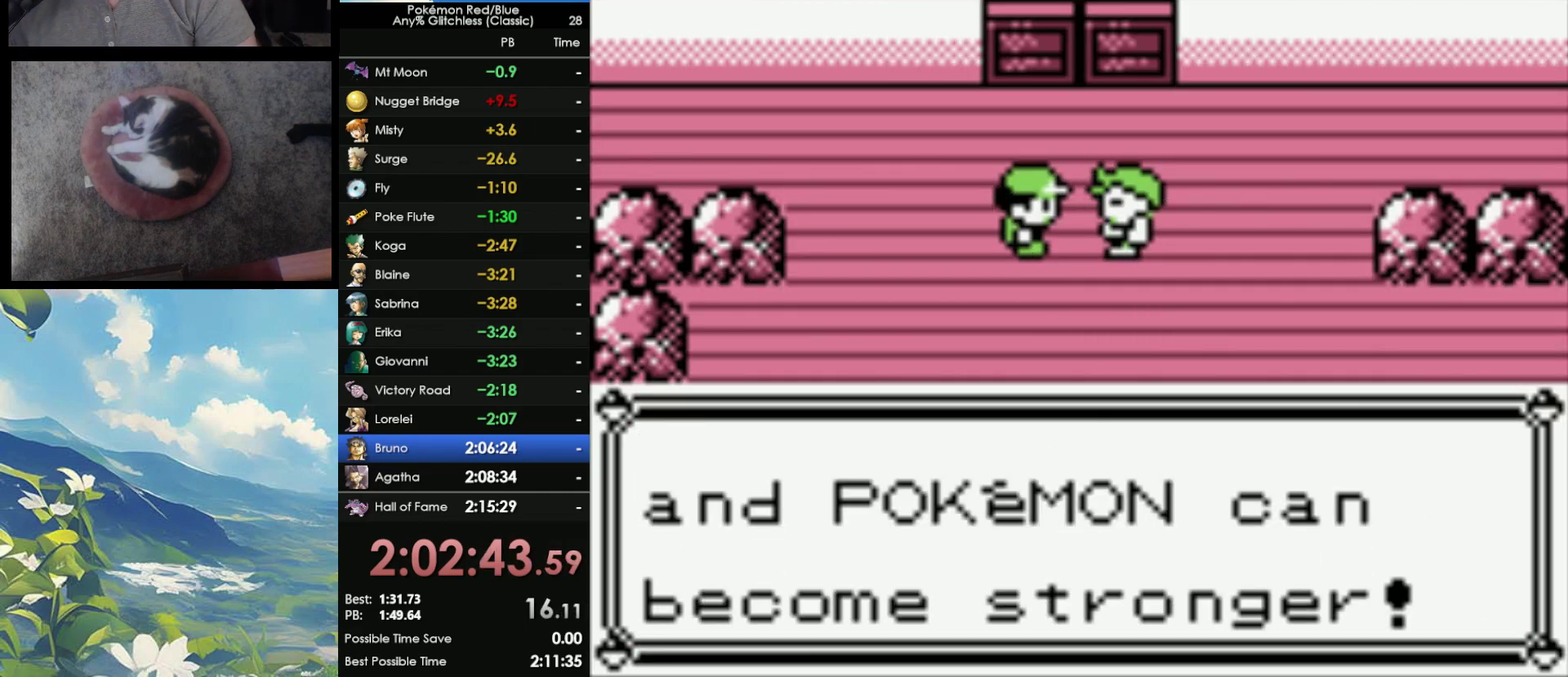
{"buttons": ["A", "B"], "events": [[33, "A", "up"], [33, "B", "down"], [133, "A", "down"], [133, "B", "up"], [217, "B", "down"], [283, "B", "up"], [333, "B", "down"], [367, "A", "up"], [433, "A", "down"]]}
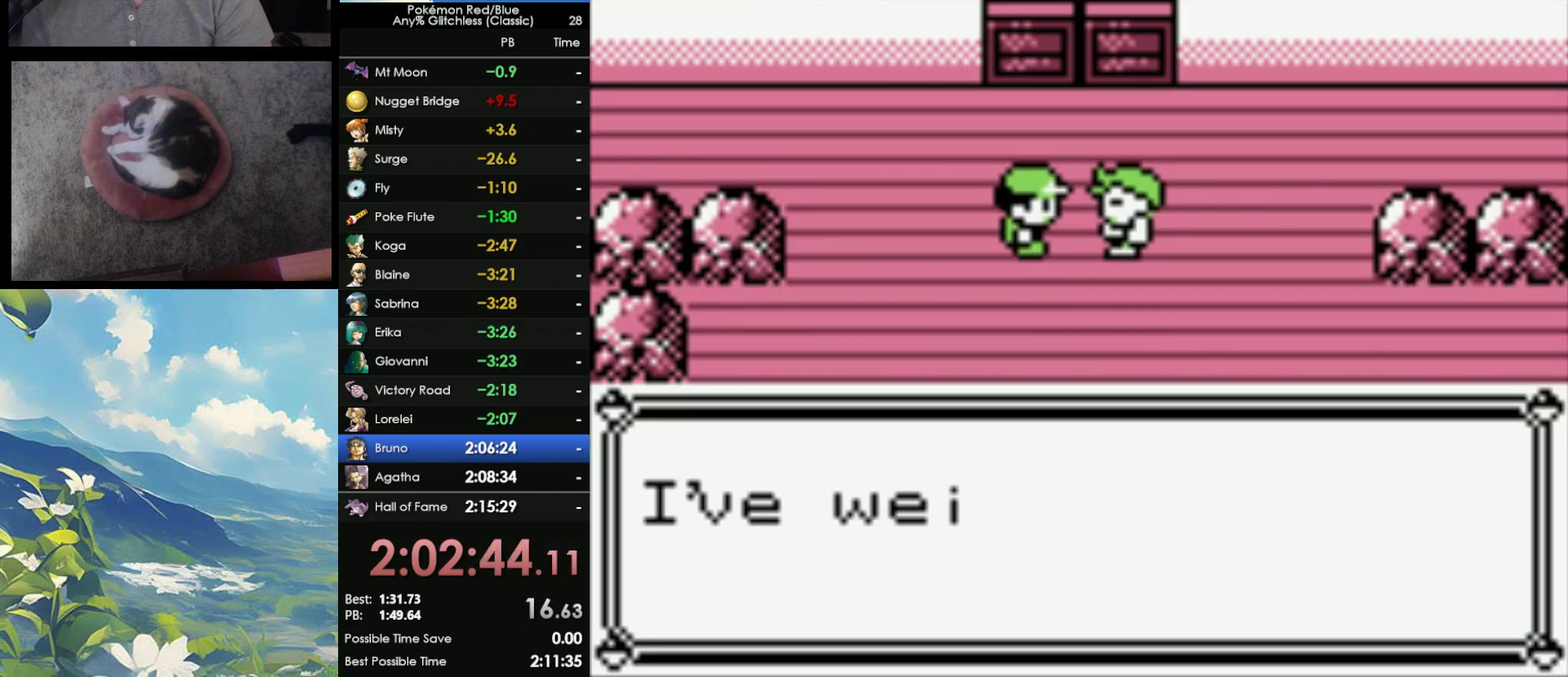
{"buttons": ["A"], "events": [[17, "A", "up"], [100, "B", "up"], [183, "B", "down"], [250, "A", "down"], [383, "A", "up"], [433, "A", "down"], [450, "B", "up"]]}
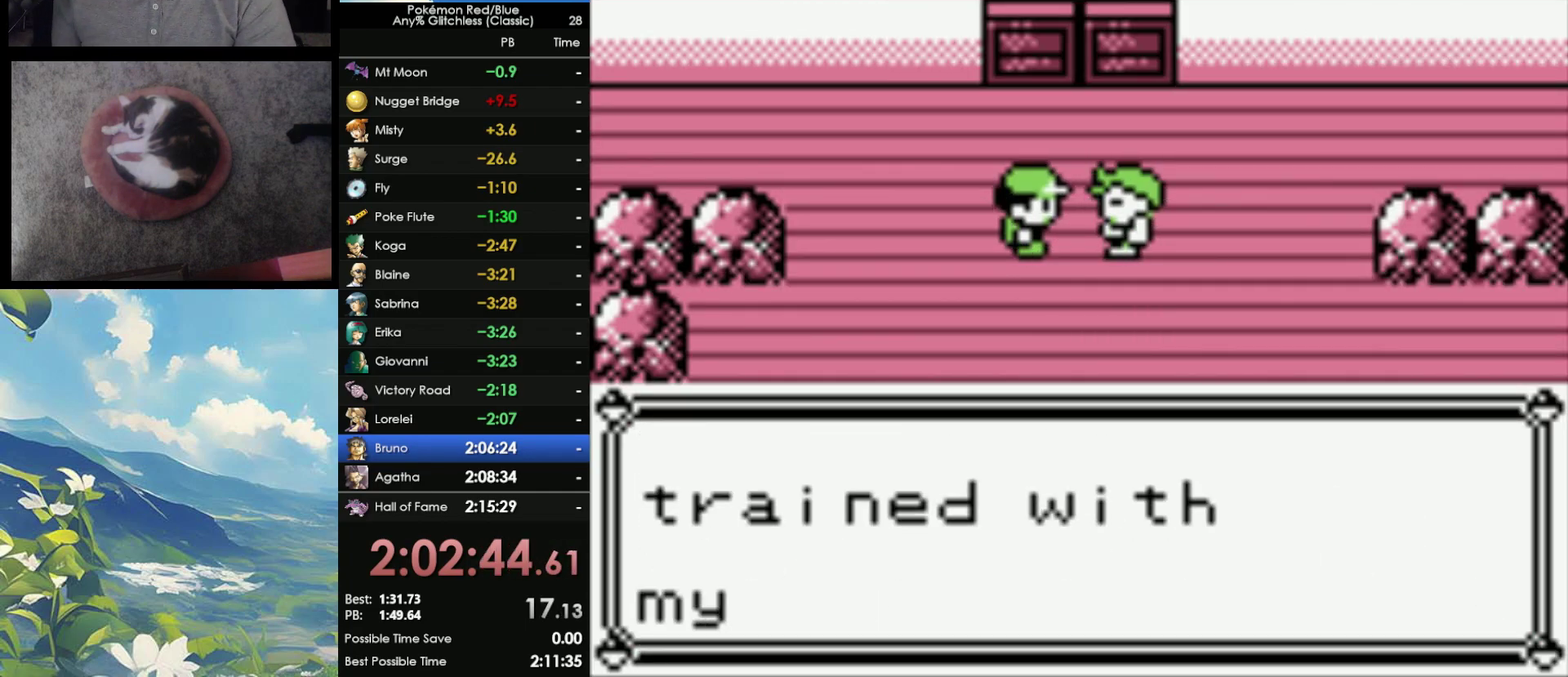
{"buttons": ["B"], "events": [[17, "A", "up"], [17, "B", "down"], [100, "A", "down"], [100, "B", "up"], [167, "B", "down"], [350, "A", "up"], [433, "A", "down"], [433, "B", "up"], [500, "A", "up"], [500, "B", "down"]]}
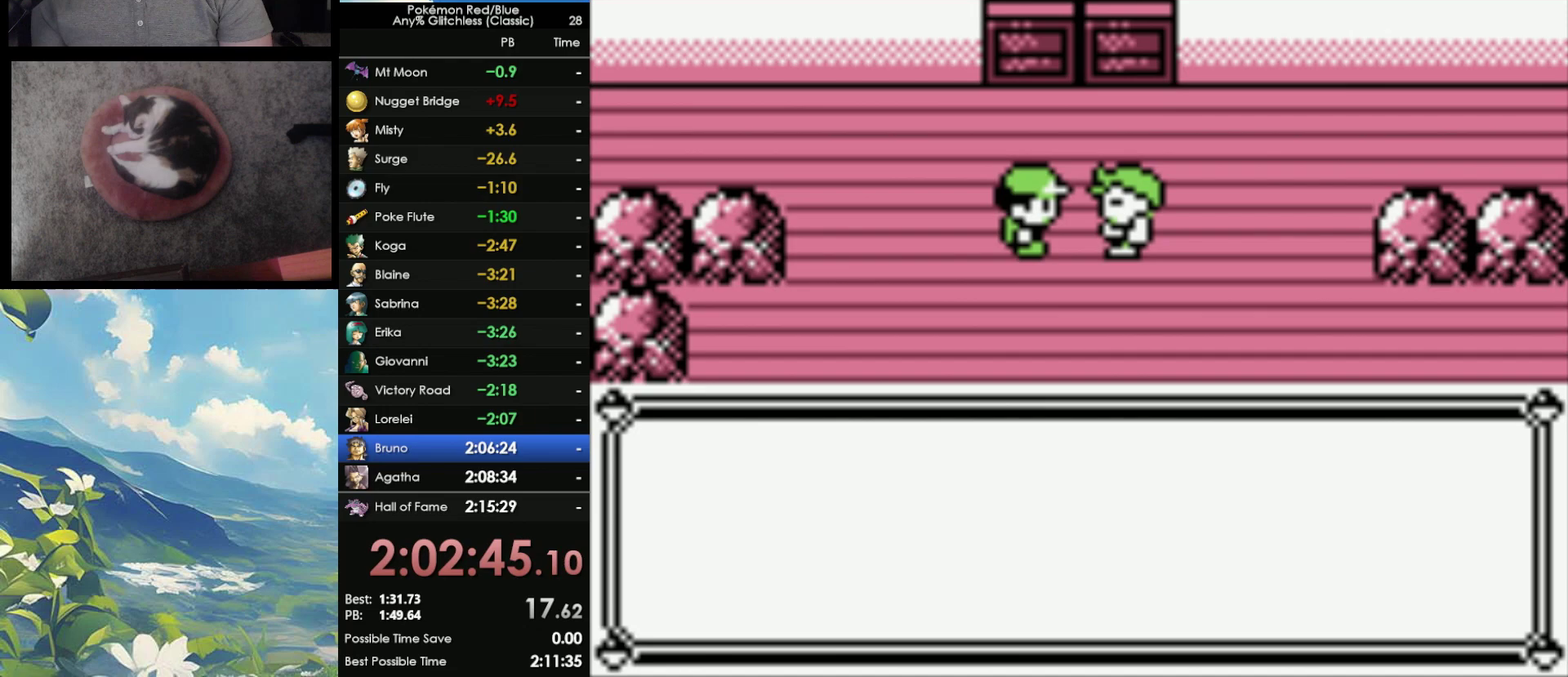
{"buttons": ["B"], "events": [[83, "A", "down"], [83, "B", "up"], [167, "A", "up"], [167, "B", "down"], [233, "A", "down"], [300, "A", "up"], [383, "A", "down"], [417, "B", "up"], [450, "A", "up"], [500, "B", "down"]]}
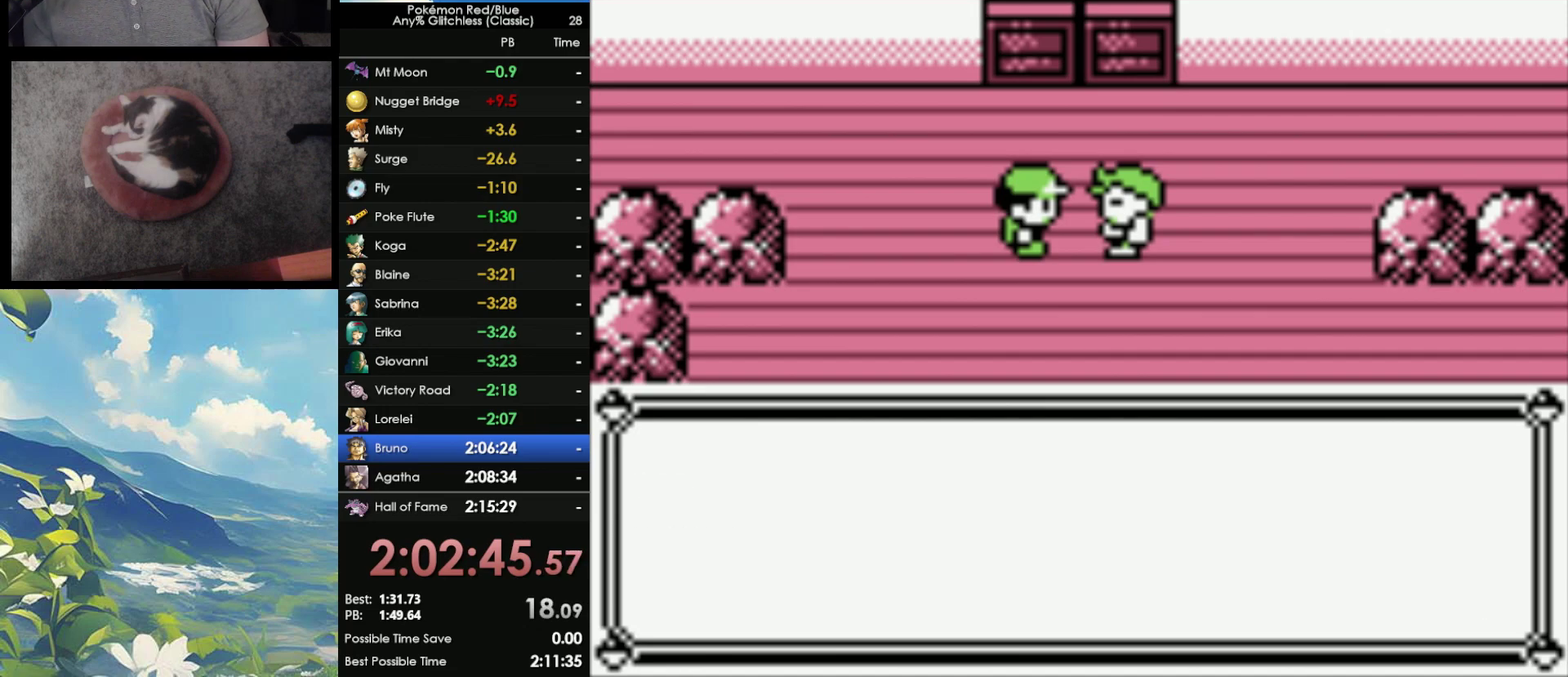
{"buttons": ["B"], "events": [[17, "A", "down"], [67, "B", "up"], [117, "A", "up"], [117, "B", "down"], [167, "A", "down"], [250, "B", "up"], [300, "B", "down"], [400, "B", "up"], [433, "A", "up"], [450, "B", "down"]]}
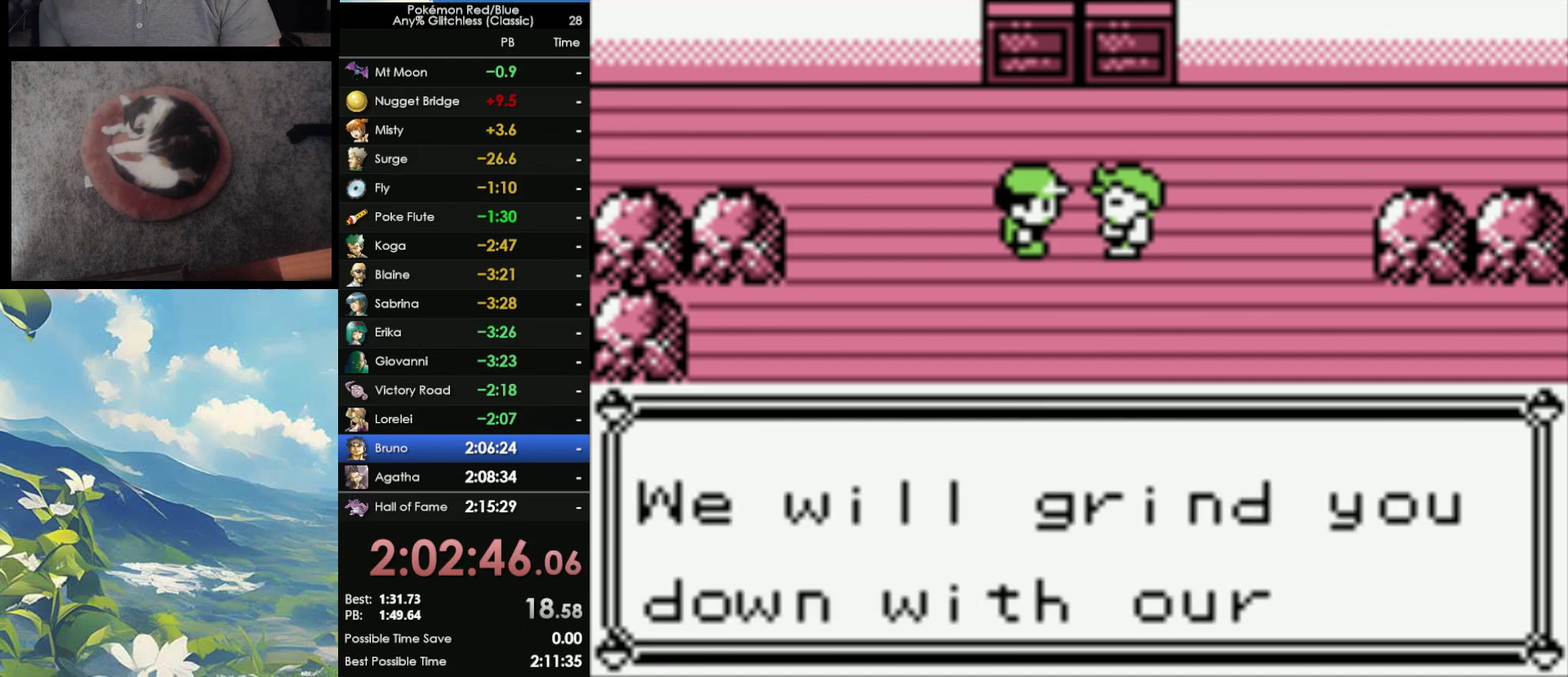
{"buttons": ["A", "B"], "events": [[17, "A", "down"], [50, "B", "up"], [100, "A", "up"], [100, "B", "down"], [167, "A", "down"], [200, "B", "up"], [250, "B", "down"], [267, "A", "up"], [317, "A", "down"], [317, "B", "up"], [433, "A", "up"], [433, "B", "down"], [483, "A", "down"]]}
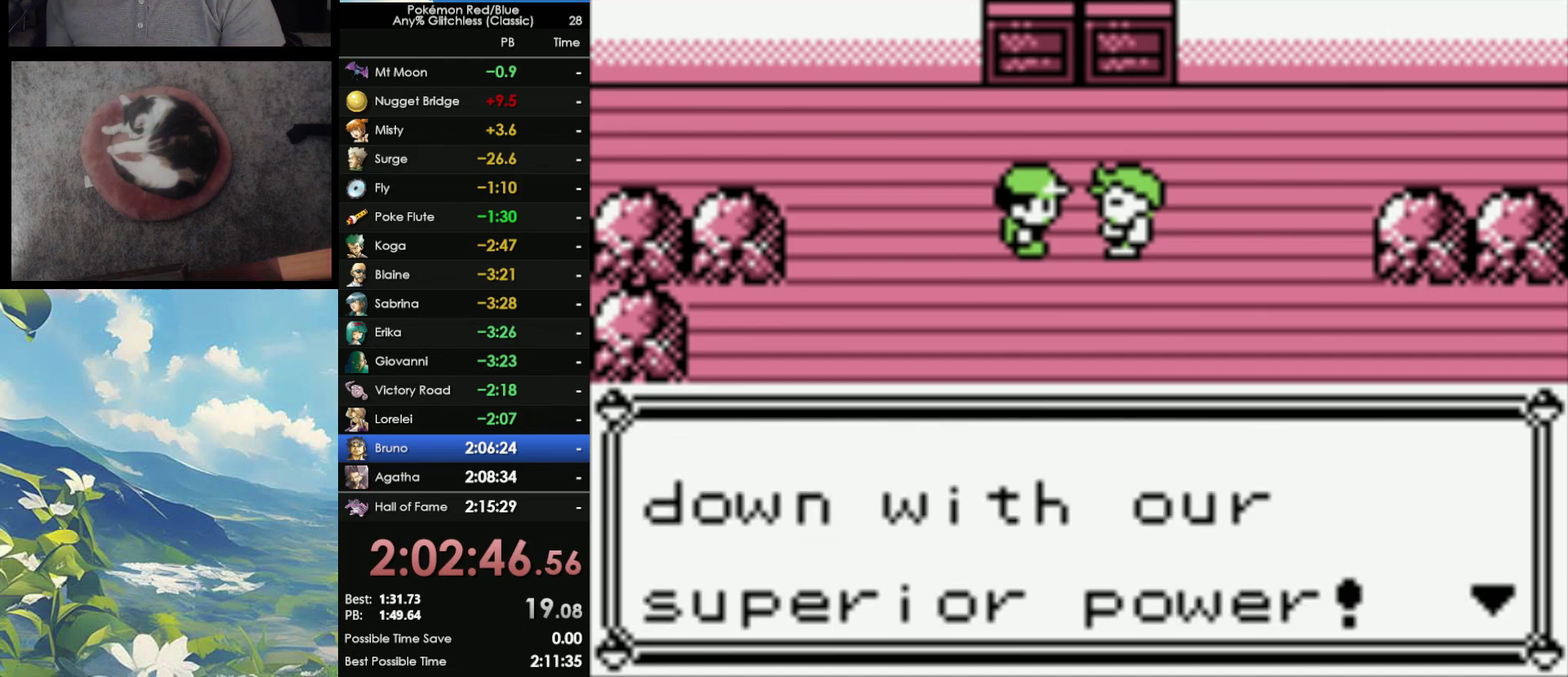
{"buttons": ["A"], "events": [[17, "B", "up"], [83, "A", "up"], [83, "B", "down"], [167, "A", "down"], [183, "B", "up"], [233, "A", "up"], [233, "B", "down"], [317, "A", "down"], [333, "B", "up"], [433, "A", "up"], [433, "B", "down"], [483, "A", "down"], [500, "B", "up"]]}
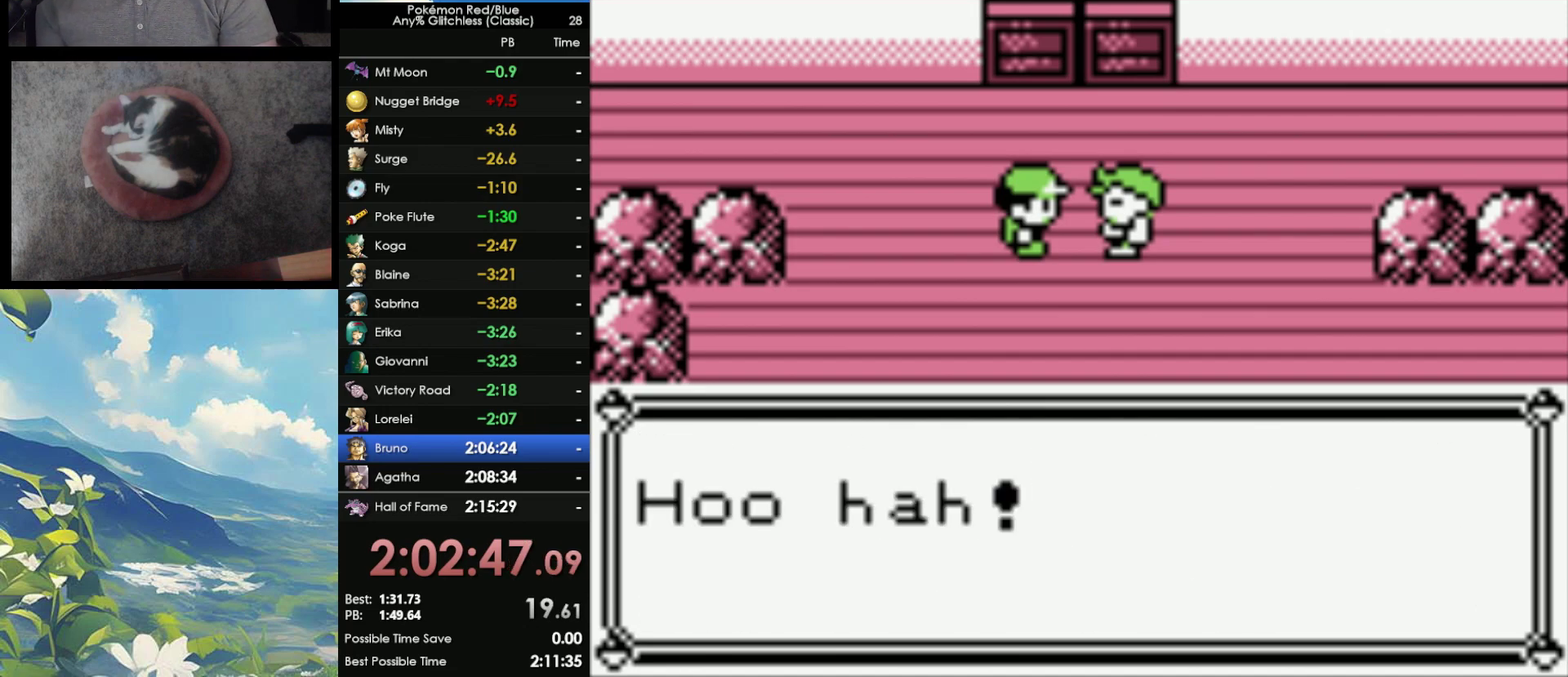
{"buttons": ["A"], "events": [[83, "B", "down"], [217, "A", "up"], [317, "A", "down"], [333, "B", "up"], [417, "A", "up"], [417, "B", "down"], [467, "A", "down"], [483, "B", "up"]]}
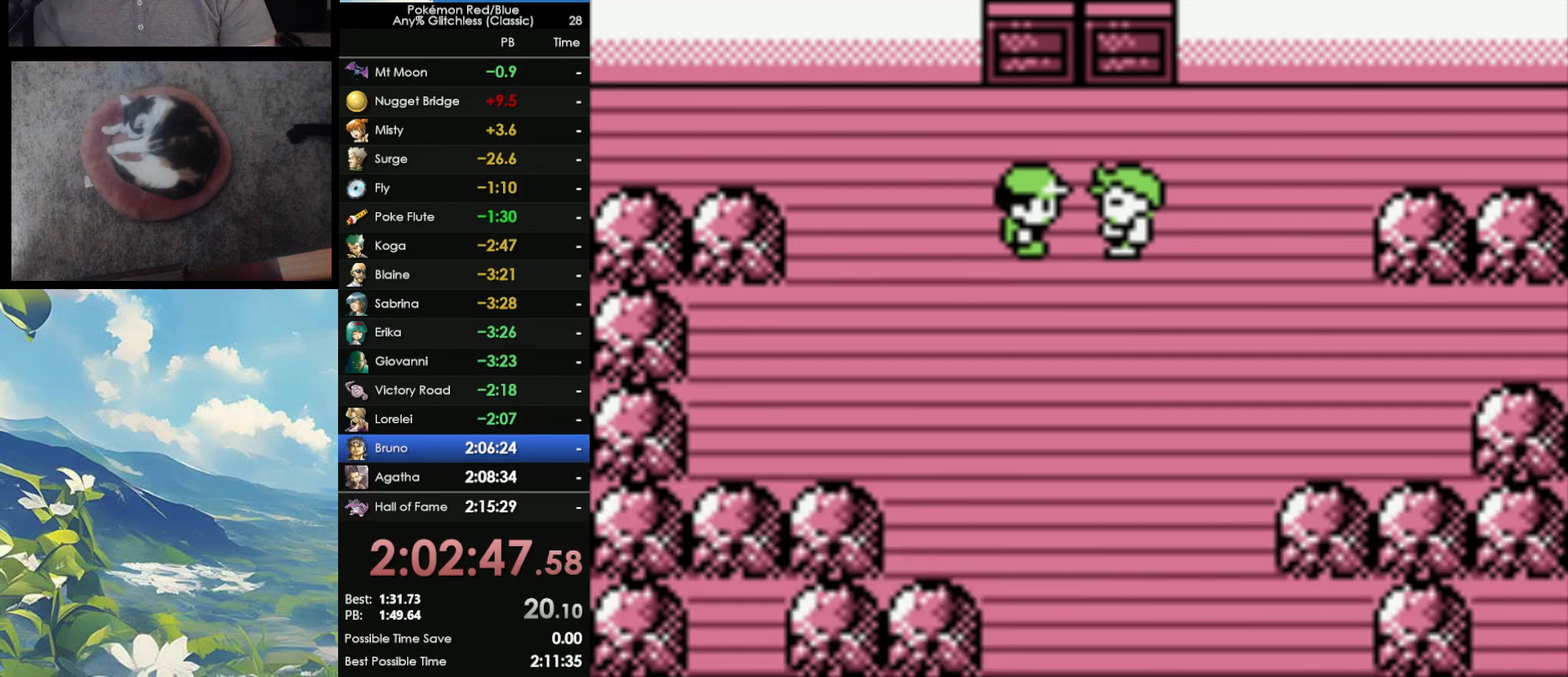
{"buttons": [], "events": [[67, "A", "up"]]}